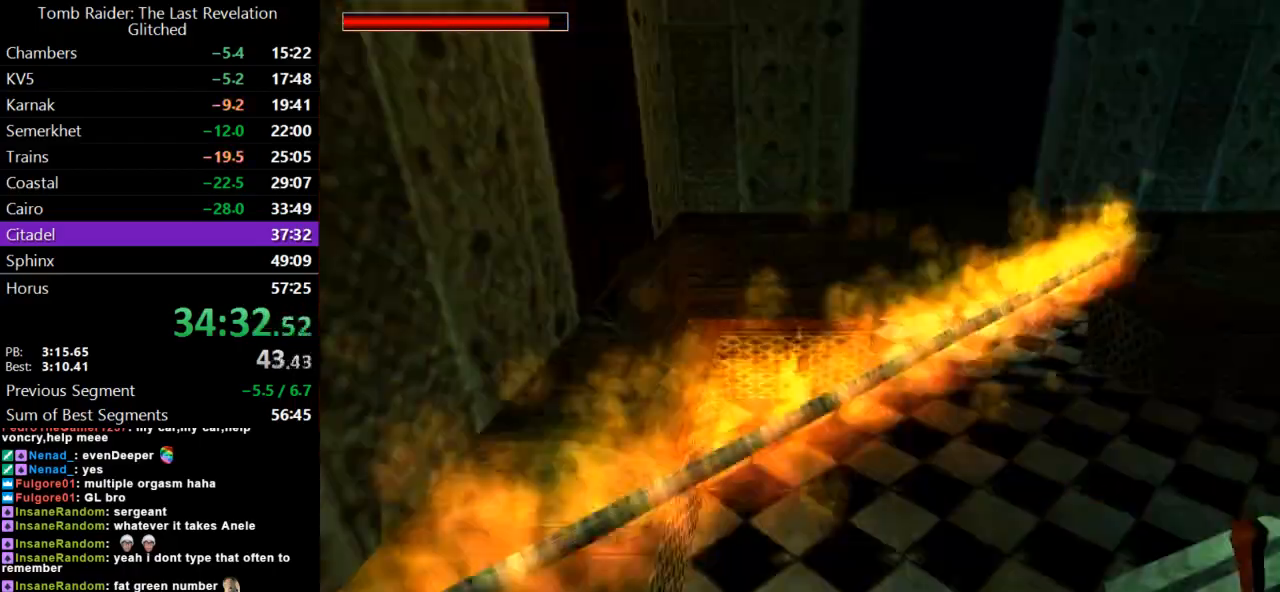
Gameplay with keyboard; each line is a JSON object with the keys held at the frame after it. "events" lists presses ("down") and releases ("up") of "action", "dash", "down", "duck", "flare", "guns", "inv", "jump", "left", "lmed", "look", "lstep", "pause", "right", "roll", "roll2", "rstep", "up" and "walk" between this image and that frame as [ms after this image, input, new state], when the widget could be followed in between. No other keys are recorded. Mouse input is not recorded. Key names are as the overlay labels them; some are game actions (e.g. jump) rather than physical keys.
{"keys": ["left", "lmed"], "events": [[67, "lmed", "down"], [167, "lmed", "up"], [500, "lmed", "down"]]}
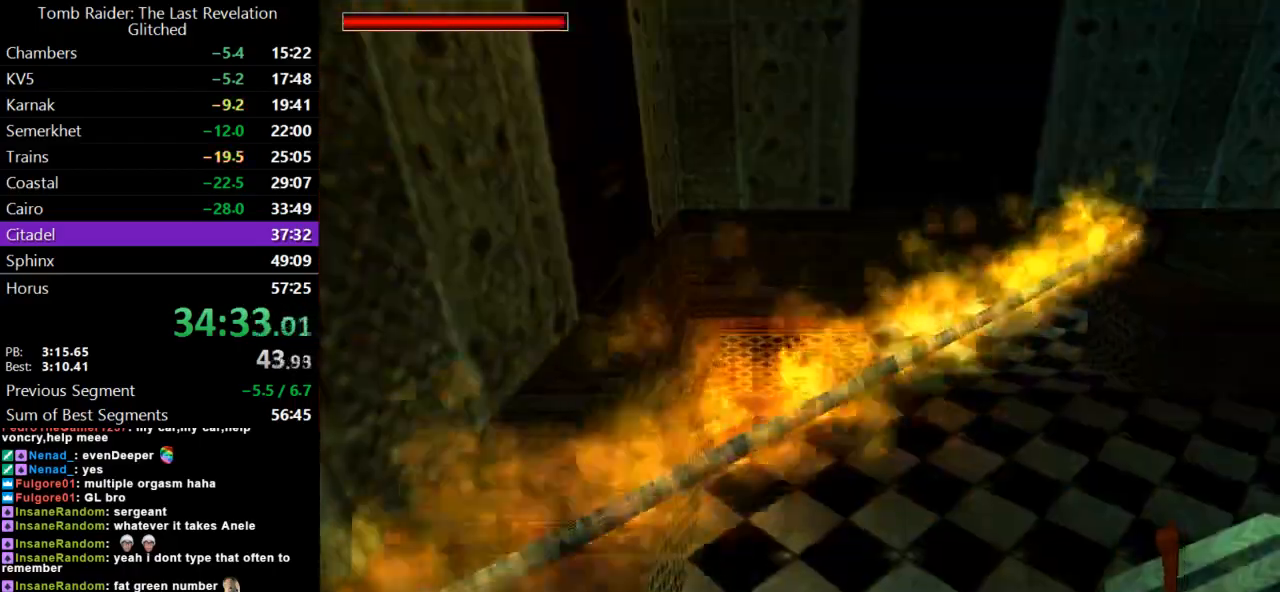
{"keys": ["left"], "events": [[200, "lmed", "up"]]}
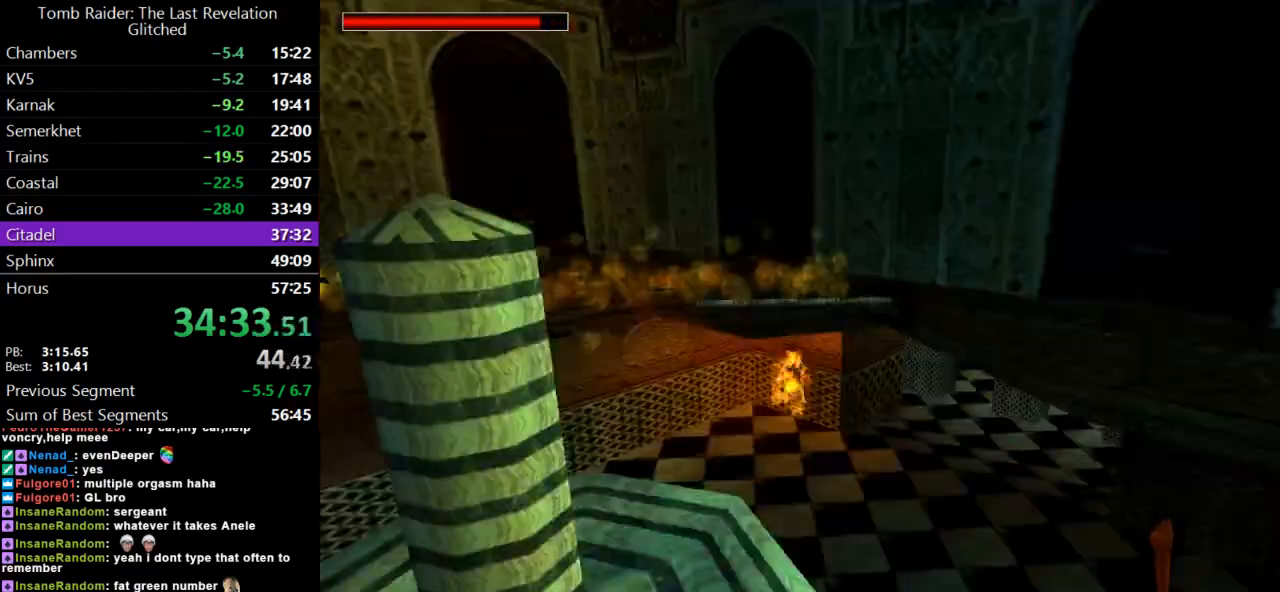
{"keys": ["left"], "events": [[67, "lmed", "down"], [300, "lmed", "up"]]}
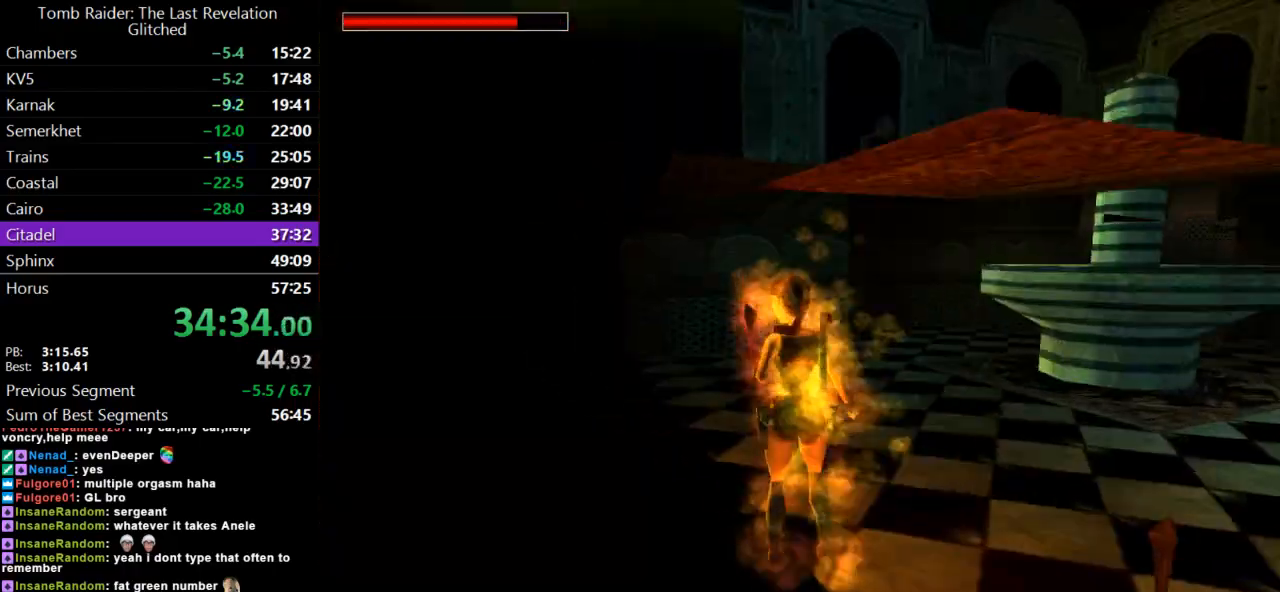
{"keys": ["jump"], "events": [[133, "left", "up"], [167, "guns", "down"], [300, "guns", "up"], [467, "jump", "down"]]}
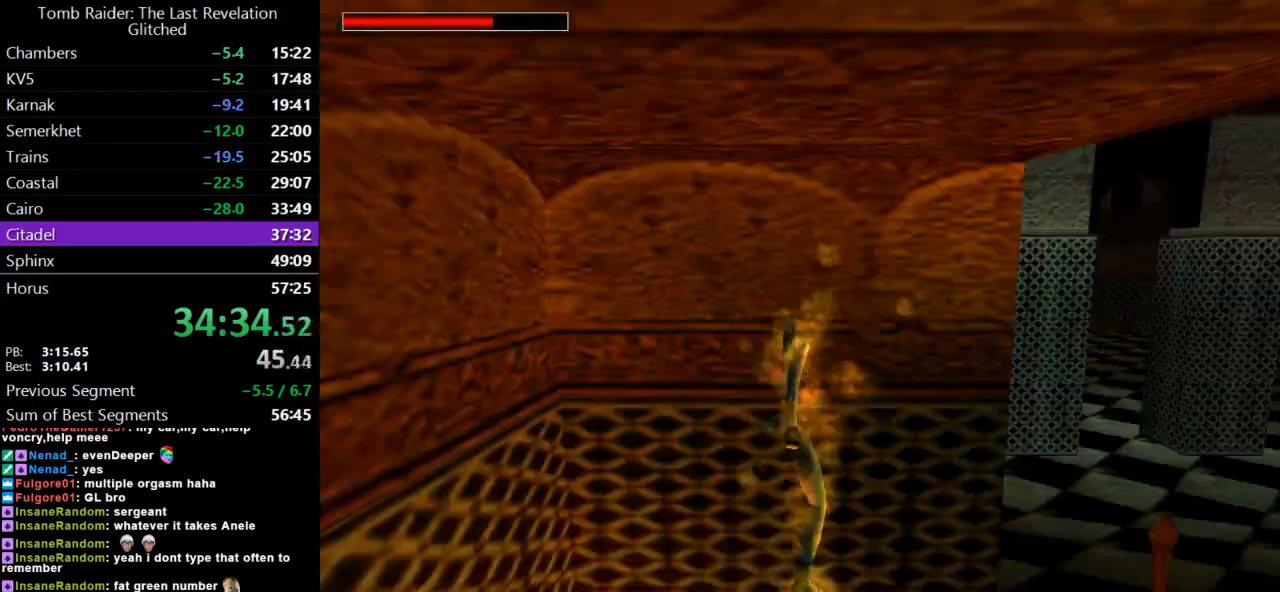
{"keys": ["jump", "lmed"], "events": [[67, "right", "down"], [467, "lmed", "down"], [467, "right", "up"]]}
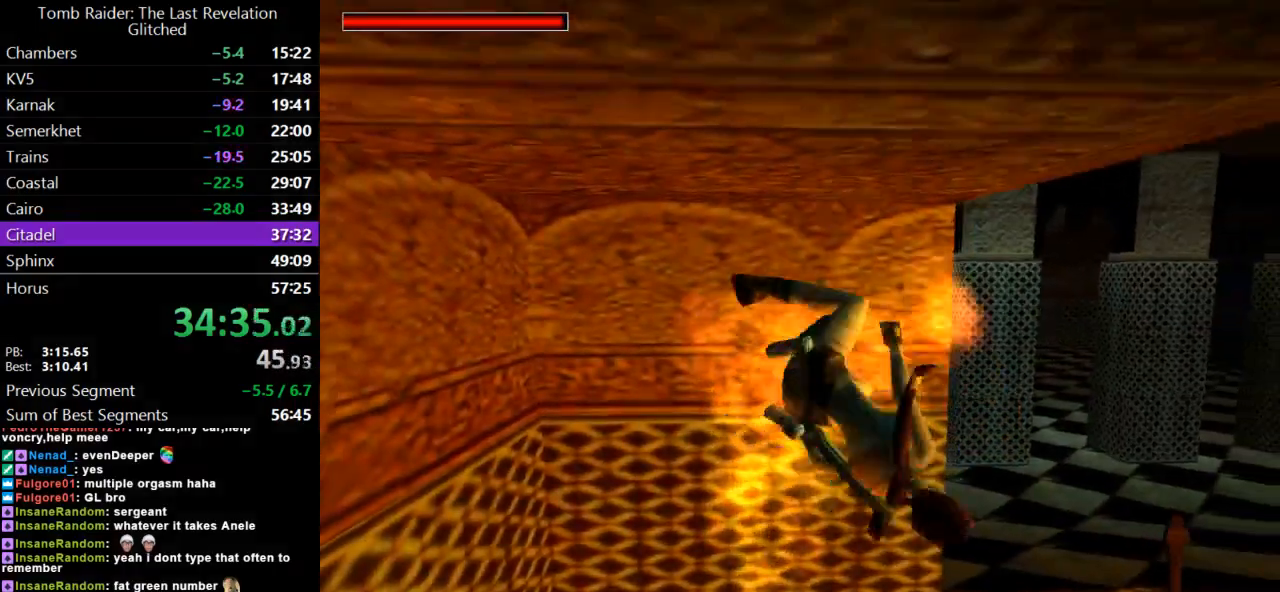
{"keys": ["up"], "events": [[33, "jump", "up"], [100, "lmed", "up"], [167, "up", "down"]]}
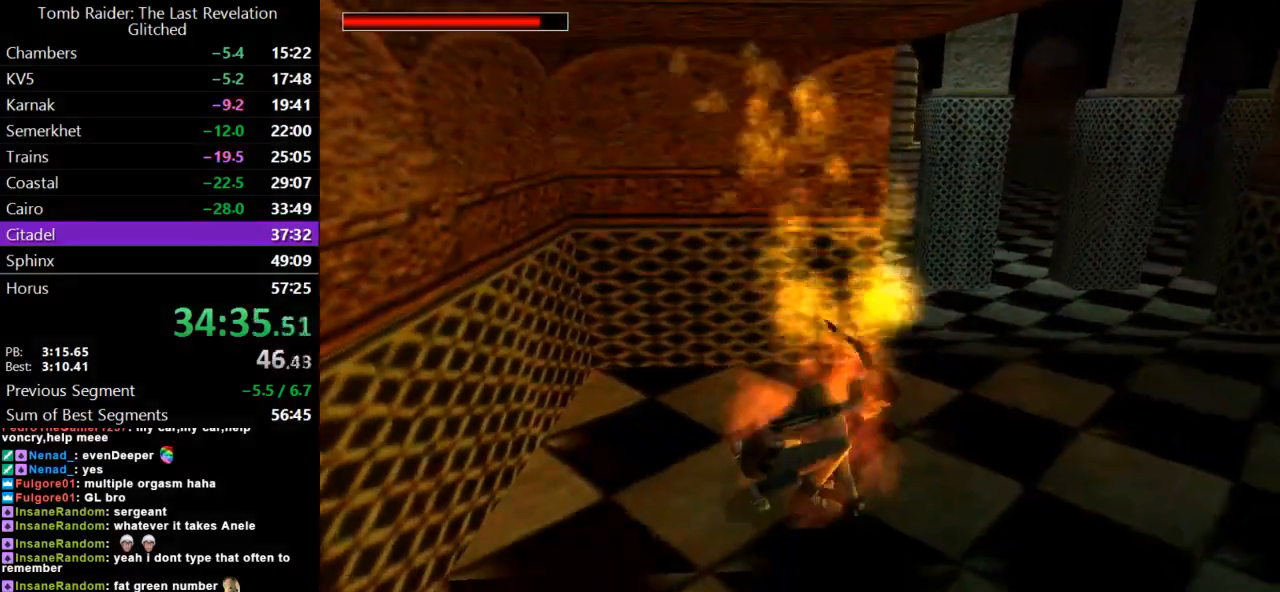
{"keys": ["left", "up"], "events": [[67, "lmed", "down"], [167, "lmed", "up"], [300, "left", "down"]]}
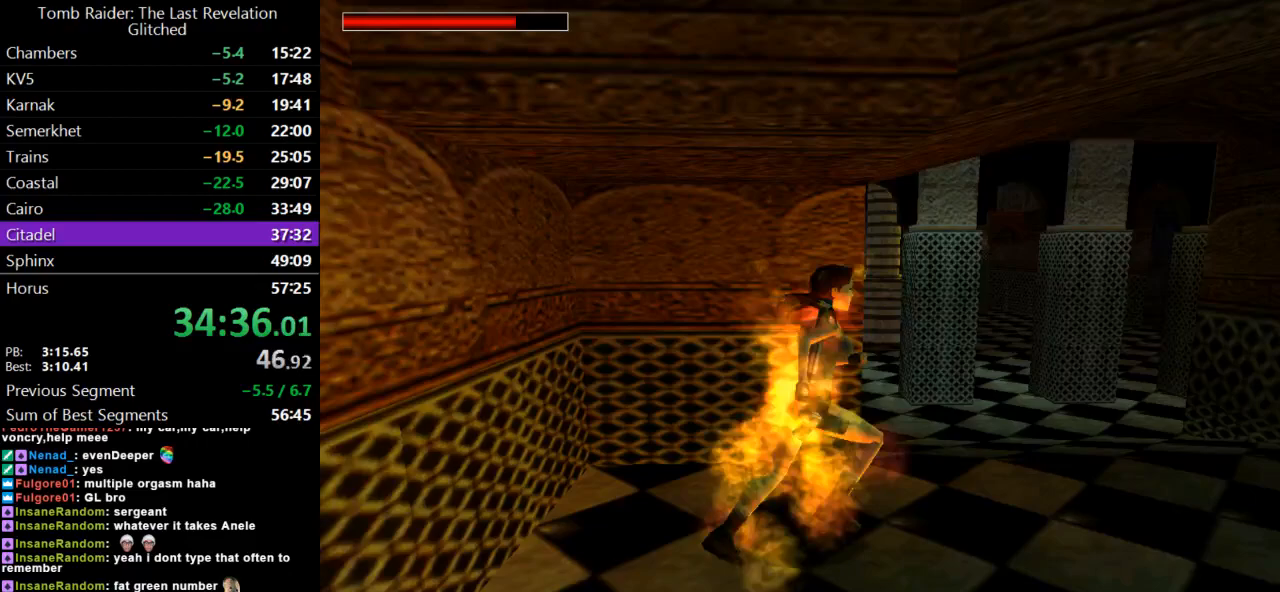
{"keys": ["dash", "left", "up"], "events": [[433, "dash", "down"]]}
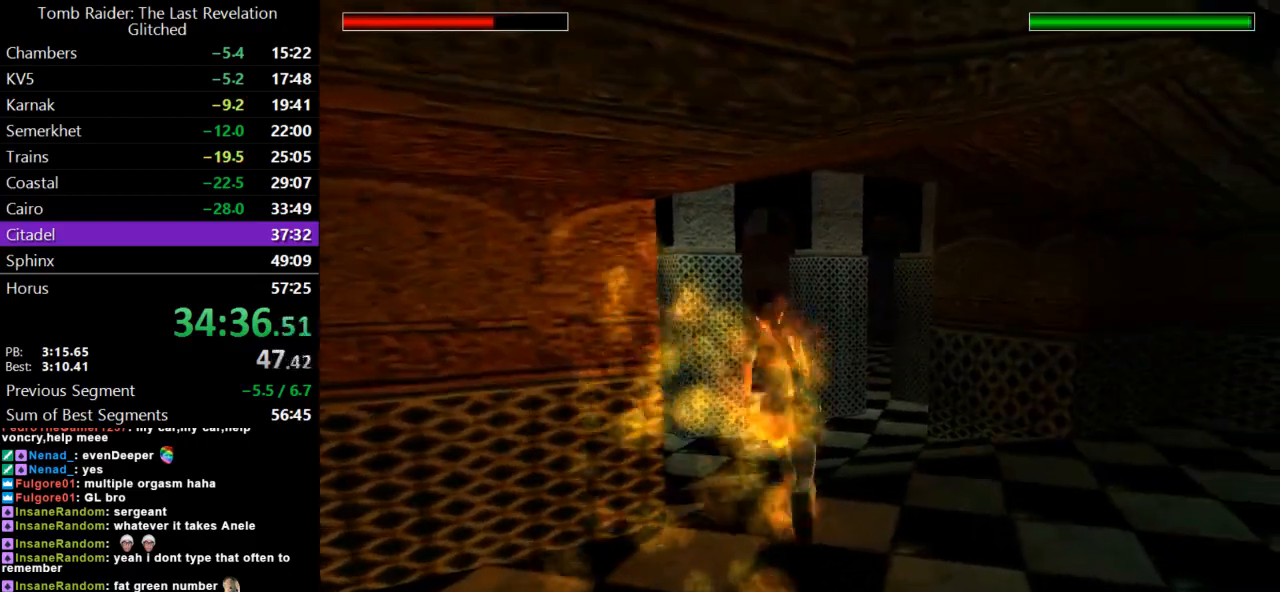
{"keys": ["dash", "up"], "events": [[367, "lmed", "down"], [467, "left", "up"], [500, "lmed", "up"]]}
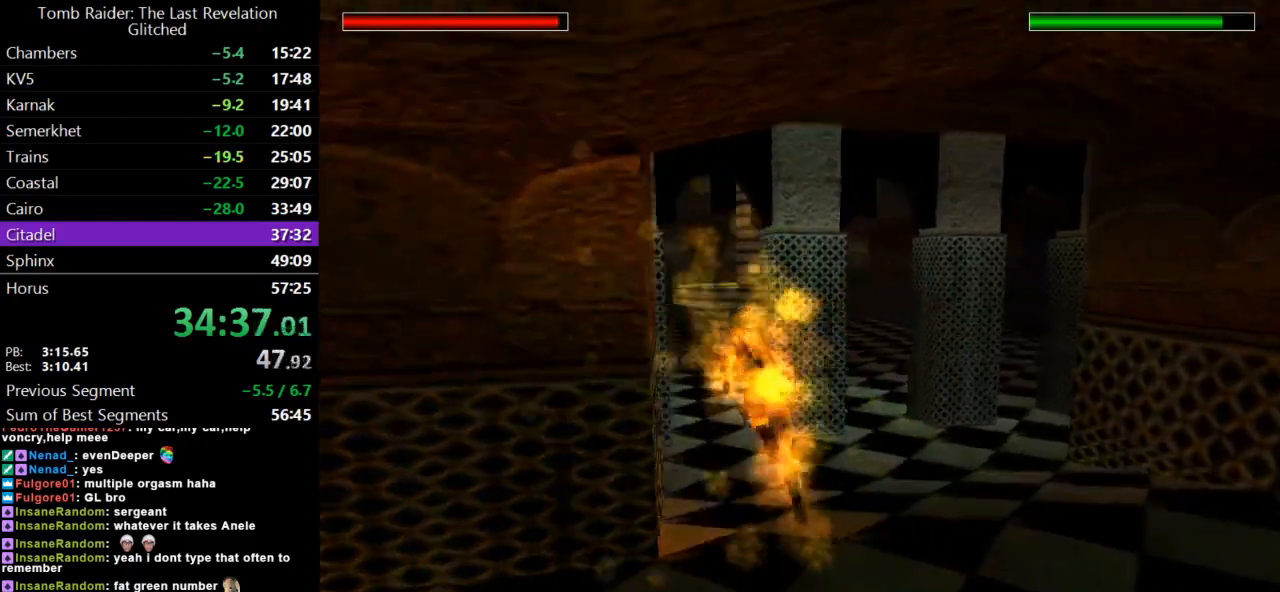
{"keys": ["dash", "lmed", "up"], "events": [[200, "left", "down"], [467, "lmed", "down"], [500, "left", "up"]]}
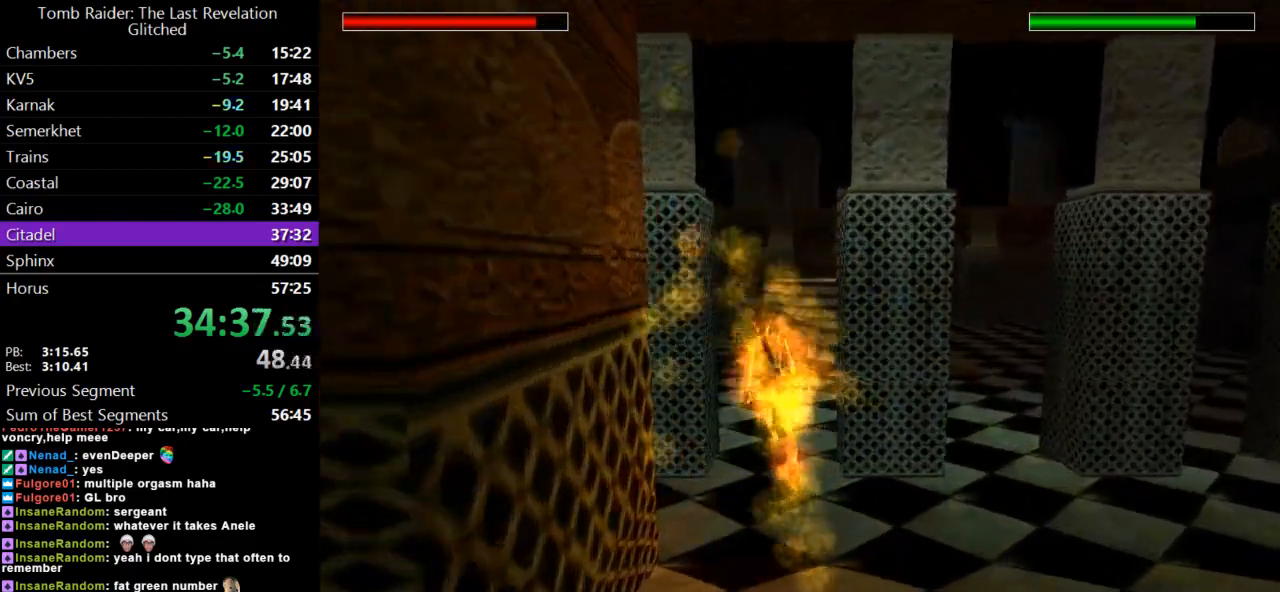
{"keys": ["dash", "left", "up"], "events": [[133, "left", "down"], [133, "lmed", "up"]]}
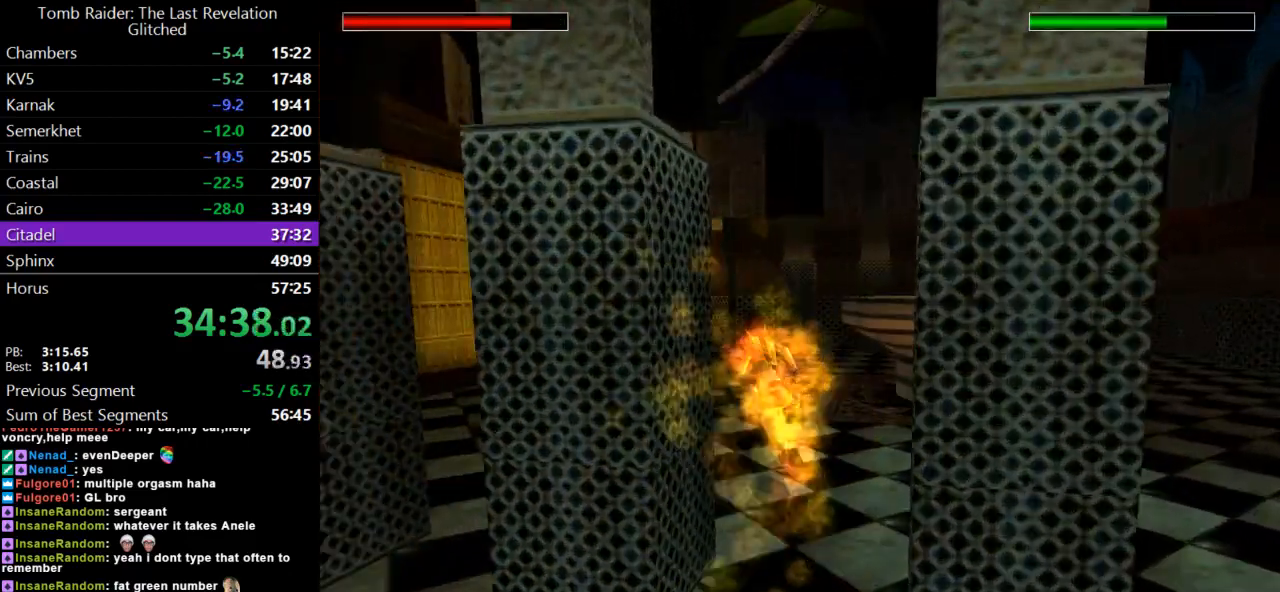
{"keys": ["dash", "up"], "events": [[33, "left", "up"]]}
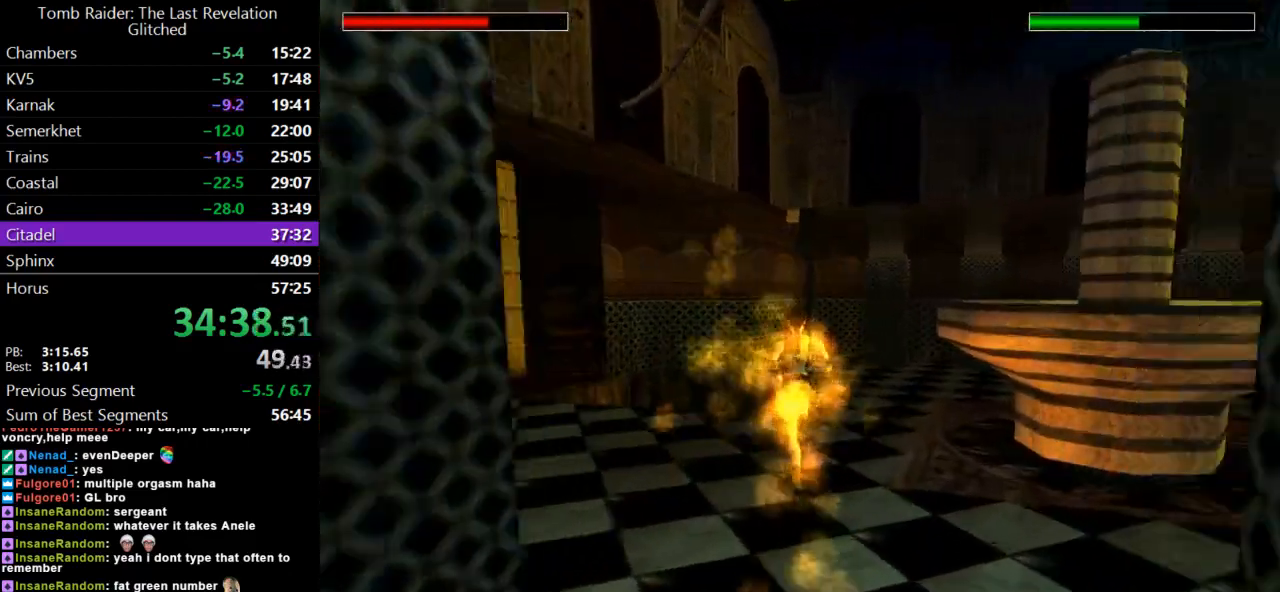
{"keys": ["dash", "lmed", "up"], "events": [[133, "left", "down"], [267, "left", "up"], [367, "lmed", "down"]]}
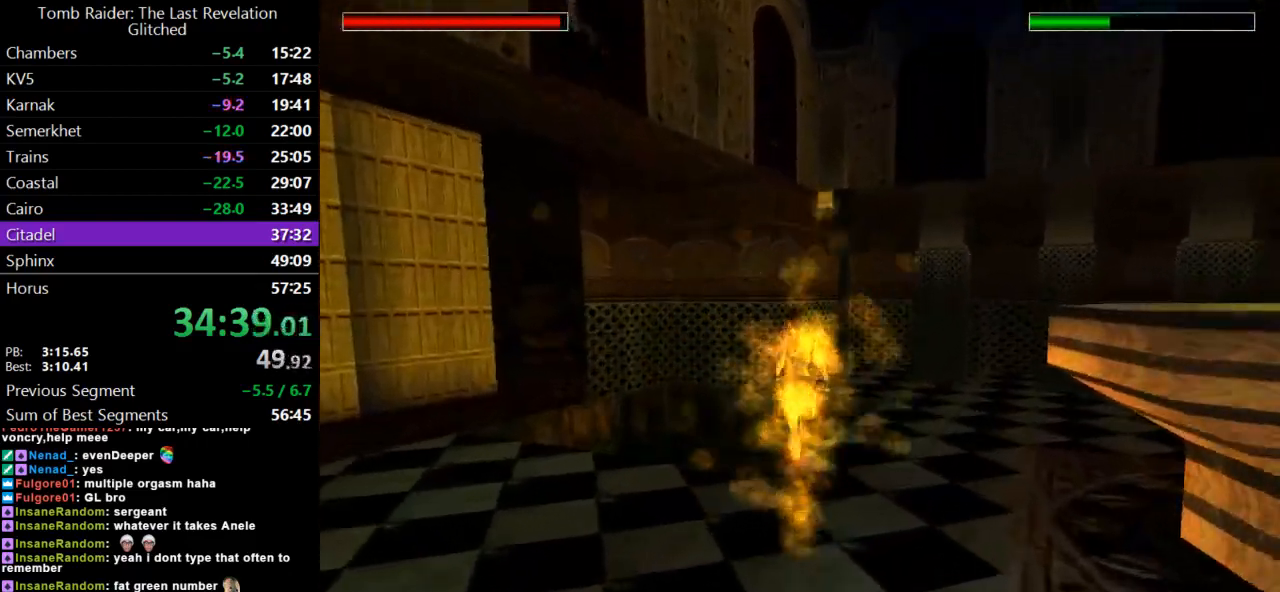
{"keys": ["right", "up"], "events": [[133, "right", "down"], [167, "dash", "up"], [167, "lmed", "up"]]}
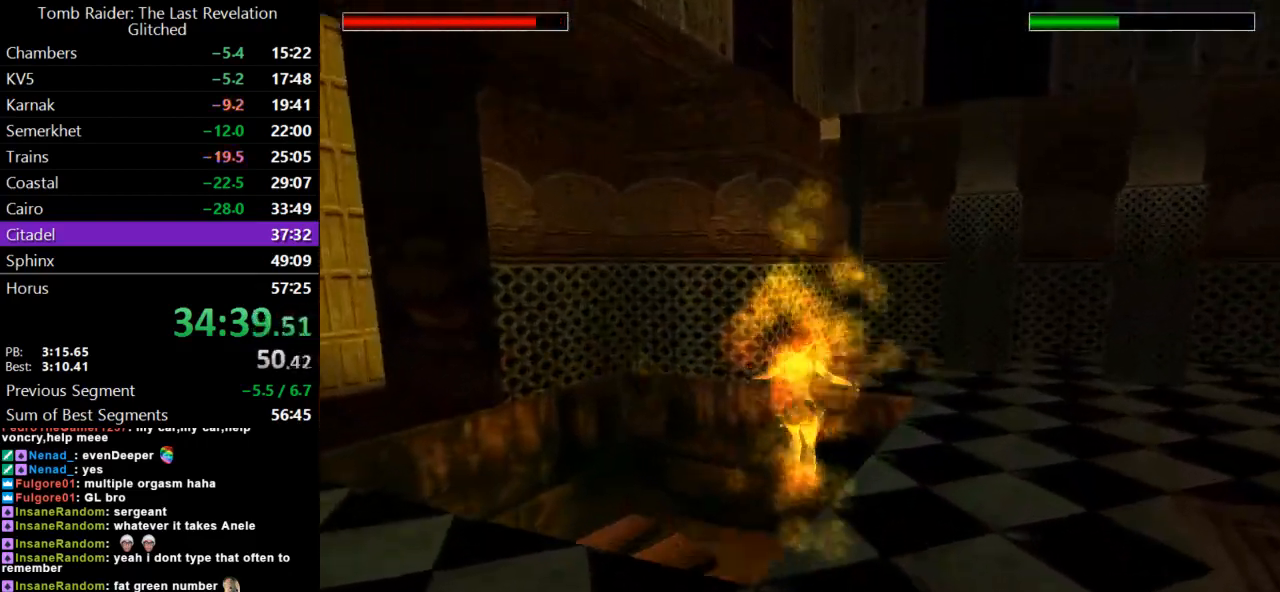
{"keys": ["up"], "events": [[333, "lmed", "down"], [467, "right", "up"], [500, "lmed", "up"]]}
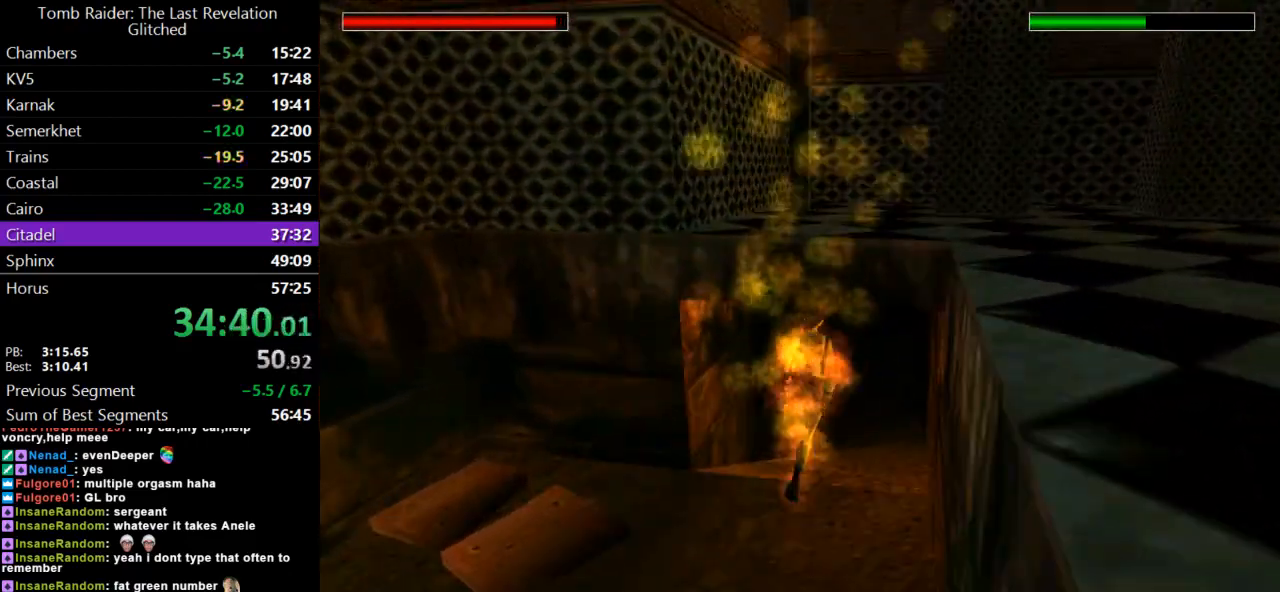
{"keys": ["left", "up"], "events": [[133, "left", "down"]]}
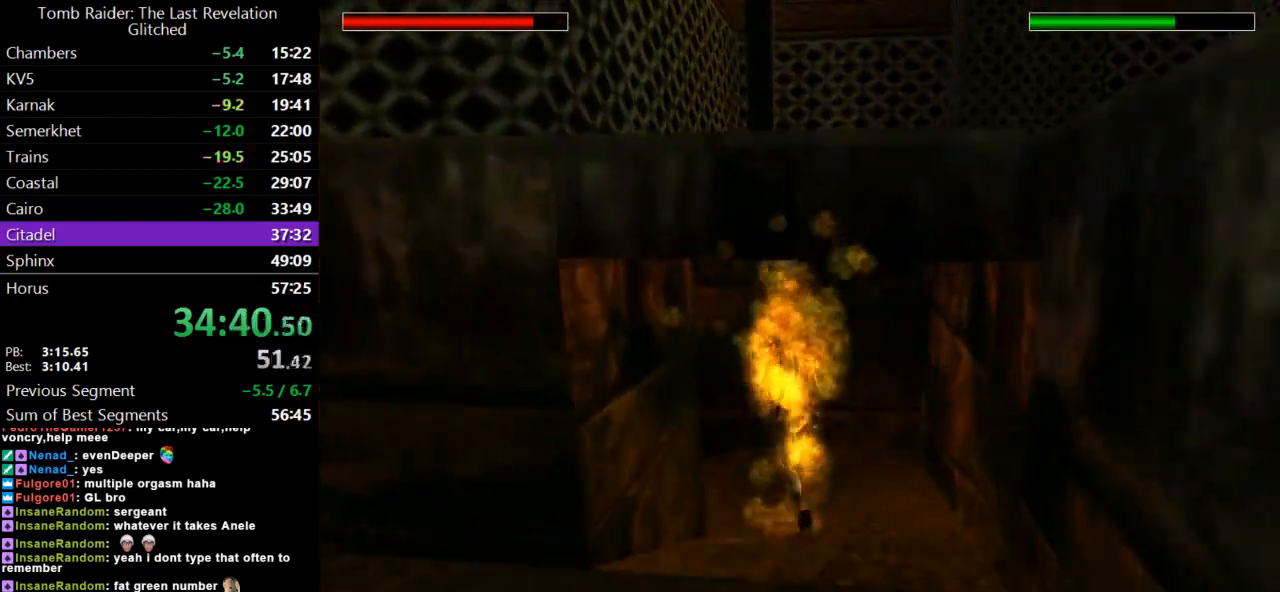
{"keys": ["dash", "left", "up"], "events": [[333, "dash", "down"]]}
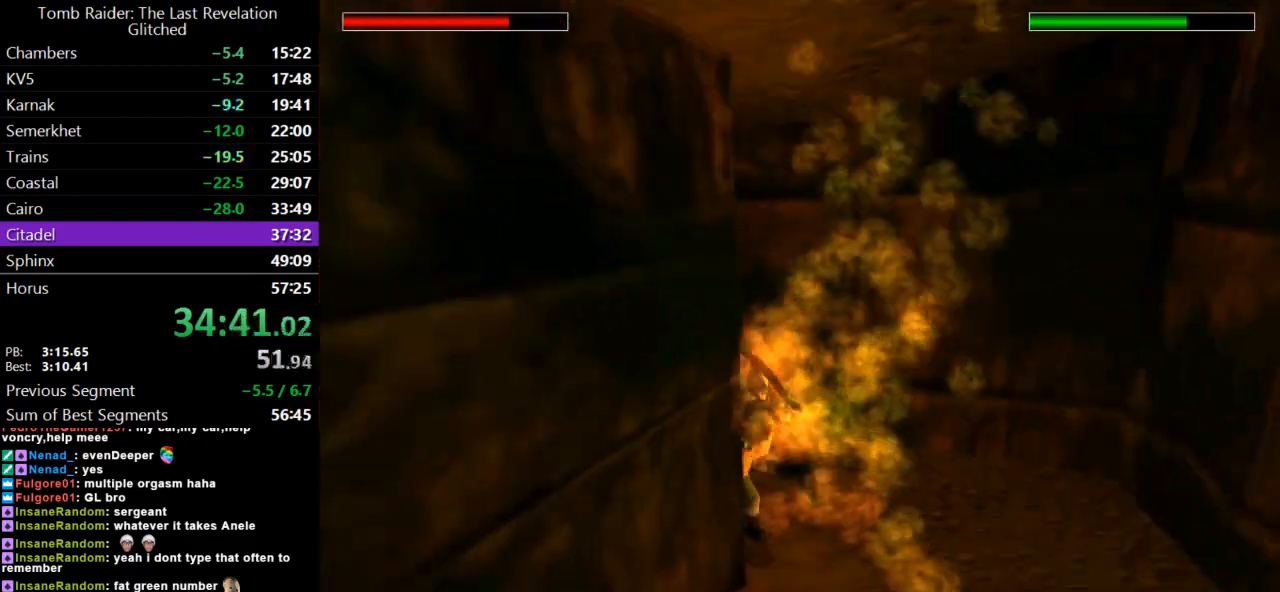
{"keys": ["dash", "left", "lmed", "up"], "events": [[433, "lmed", "down"]]}
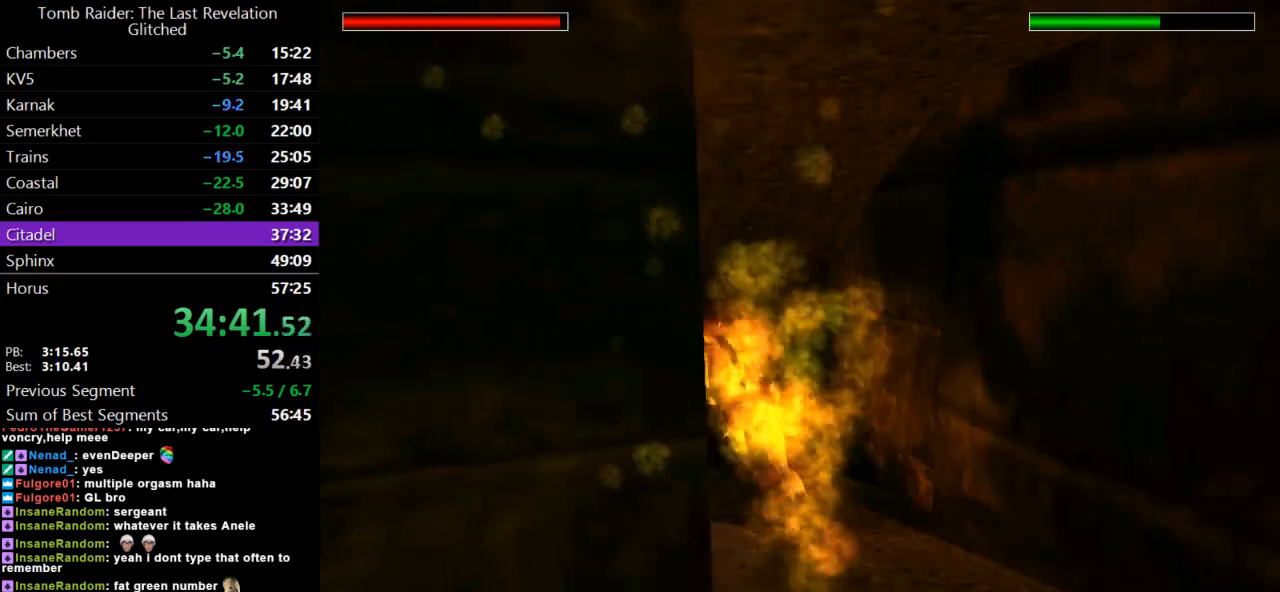
{"keys": ["dash", "right", "up"], "events": [[67, "lmed", "up"], [133, "left", "up"], [467, "right", "down"]]}
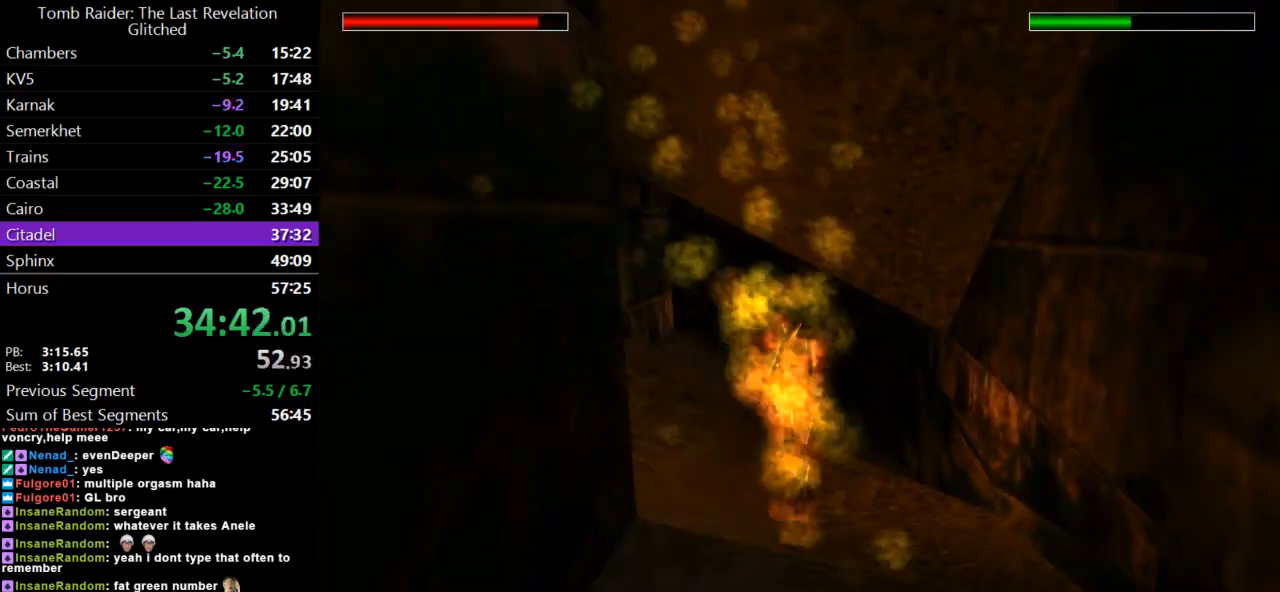
{"keys": ["dash", "lmed", "right", "up"], "events": [[267, "right", "up"], [367, "right", "down"], [400, "lmed", "down"]]}
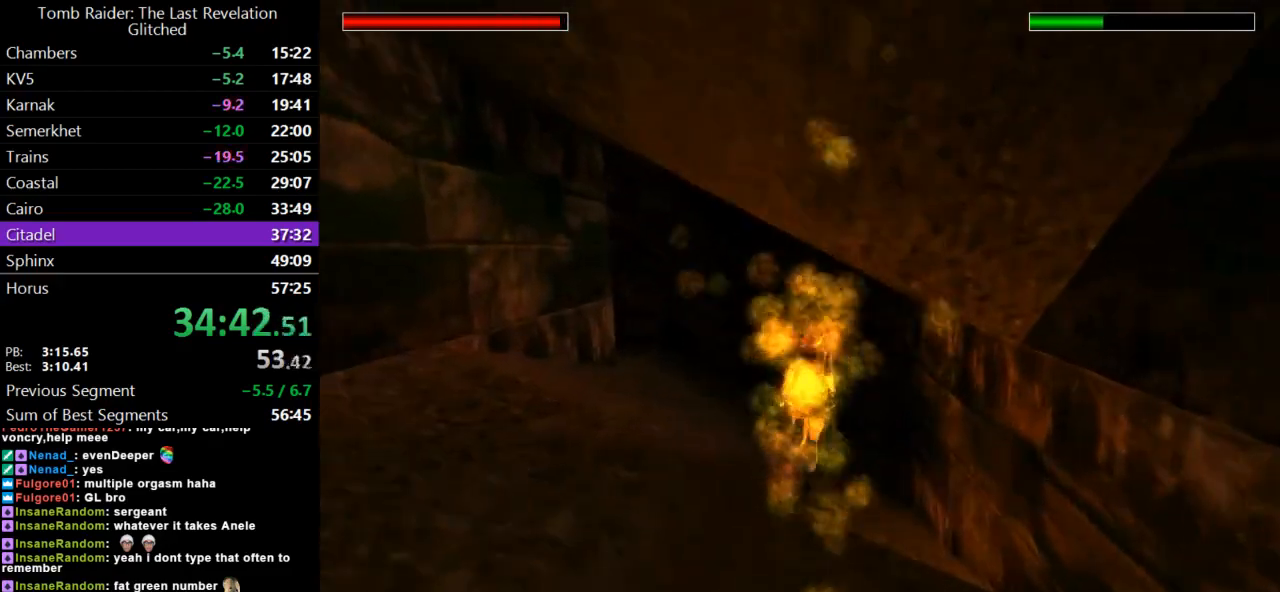
{"keys": ["up"], "events": [[233, "dash", "up"], [233, "lmed", "up"], [267, "right", "up"]]}
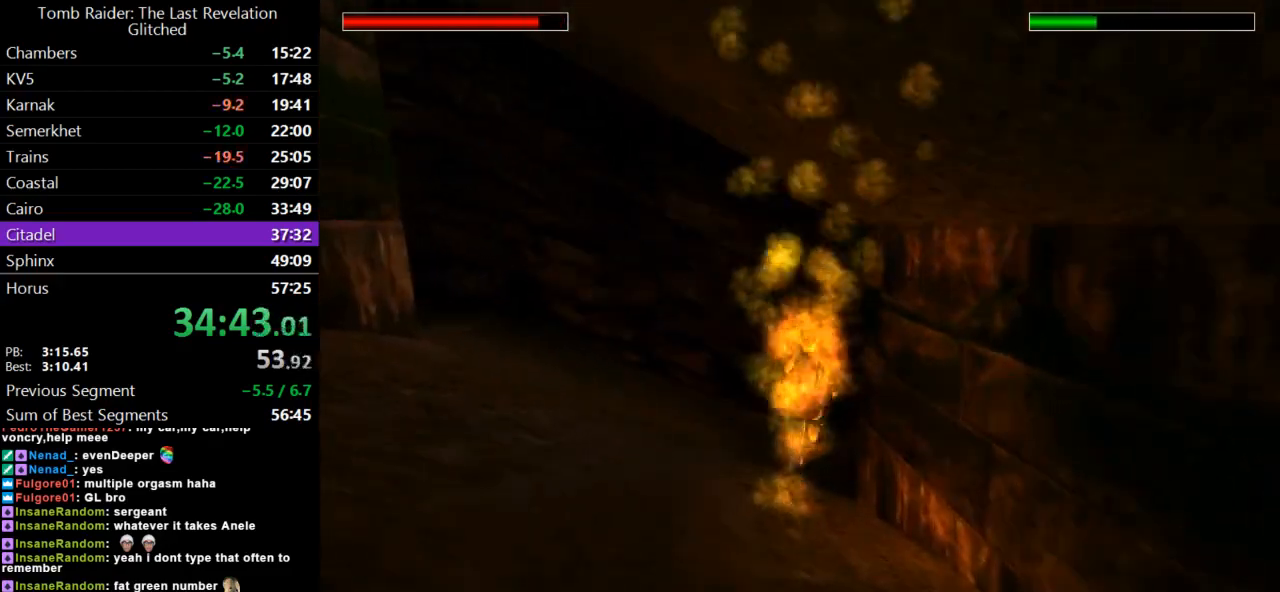
{"keys": ["lmed", "right", "up"], "events": [[33, "right", "down"], [467, "lmed", "down"]]}
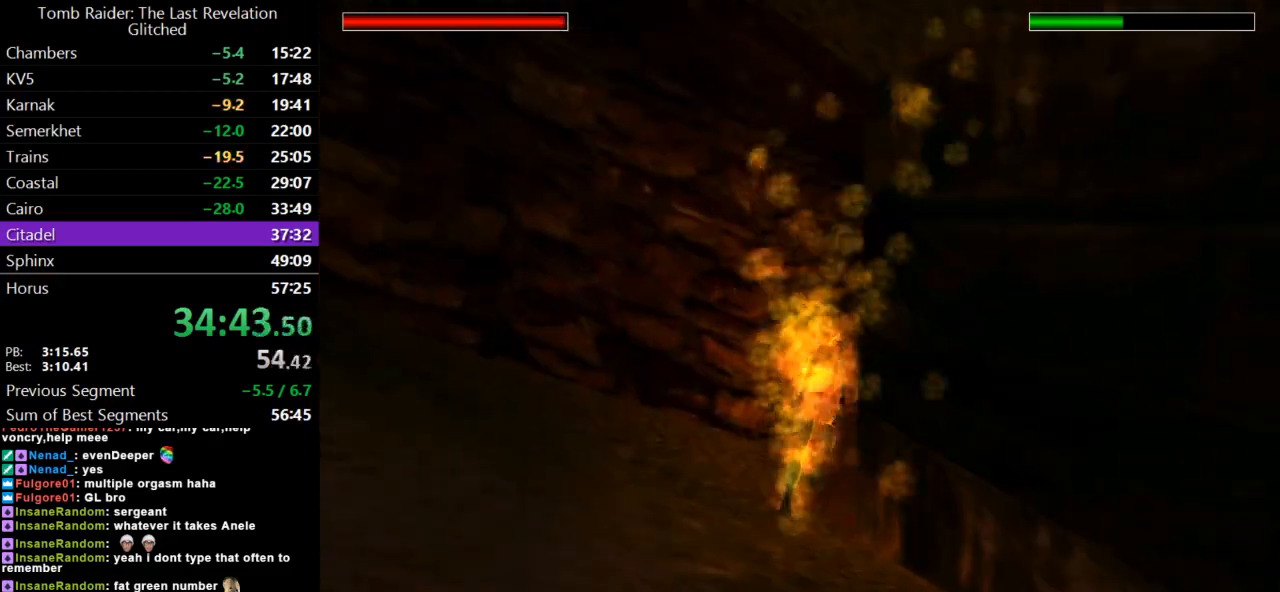
{"keys": ["up"], "events": [[167, "lmed", "up"], [367, "right", "up"]]}
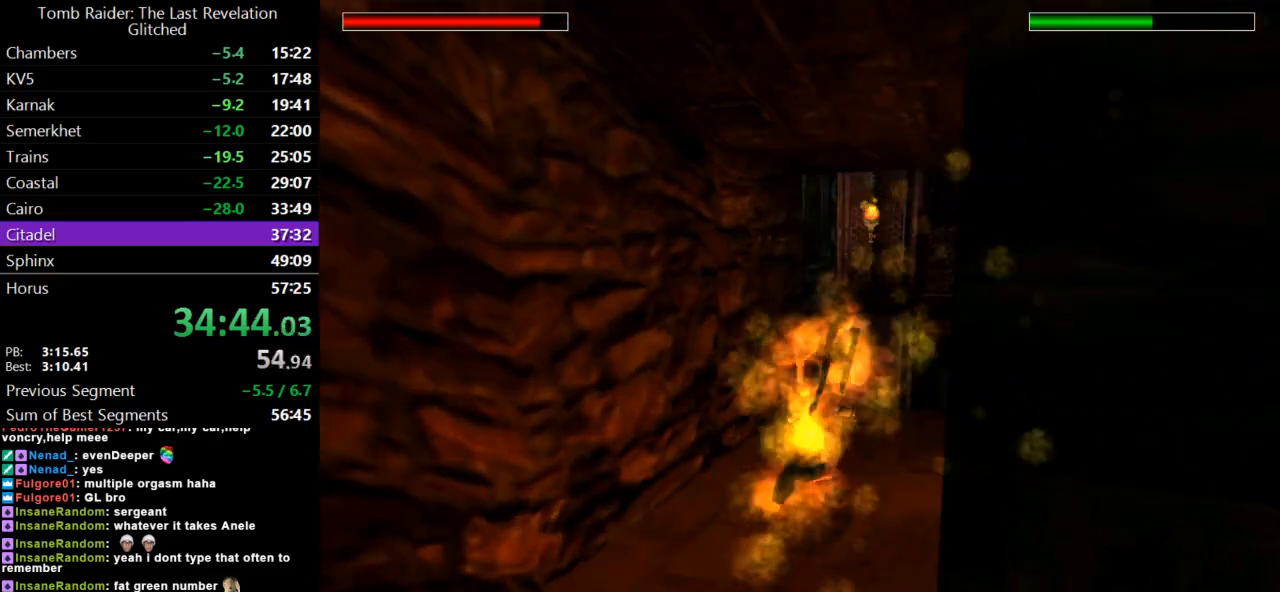
{"keys": [], "events": [[67, "left", "down"], [233, "up", "up"], [267, "lmed", "down"], [433, "lmed", "up"], [500, "left", "up"]]}
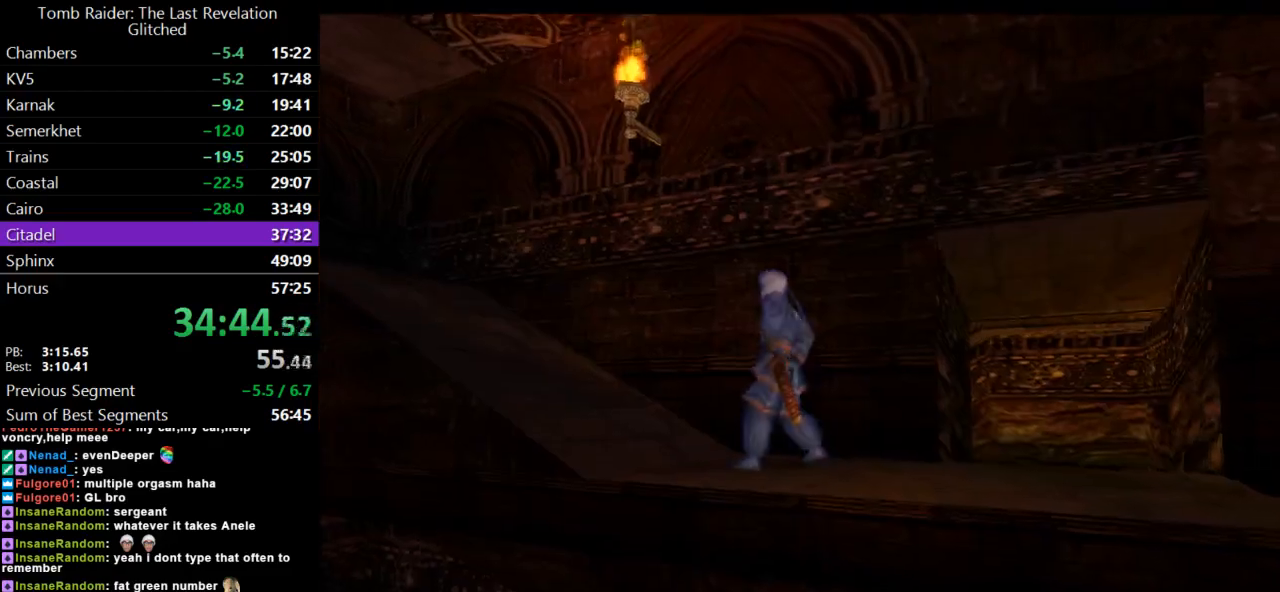
{"keys": ["lmed"], "events": [[467, "lmed", "down"]]}
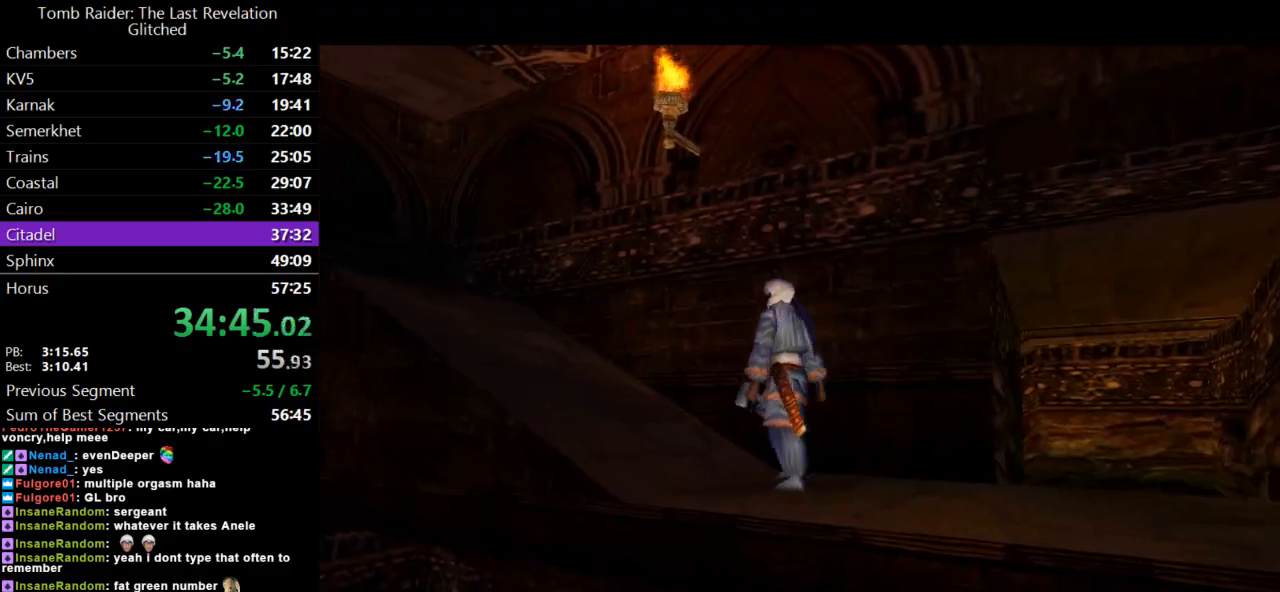
{"keys": [], "events": [[167, "lmed", "up"]]}
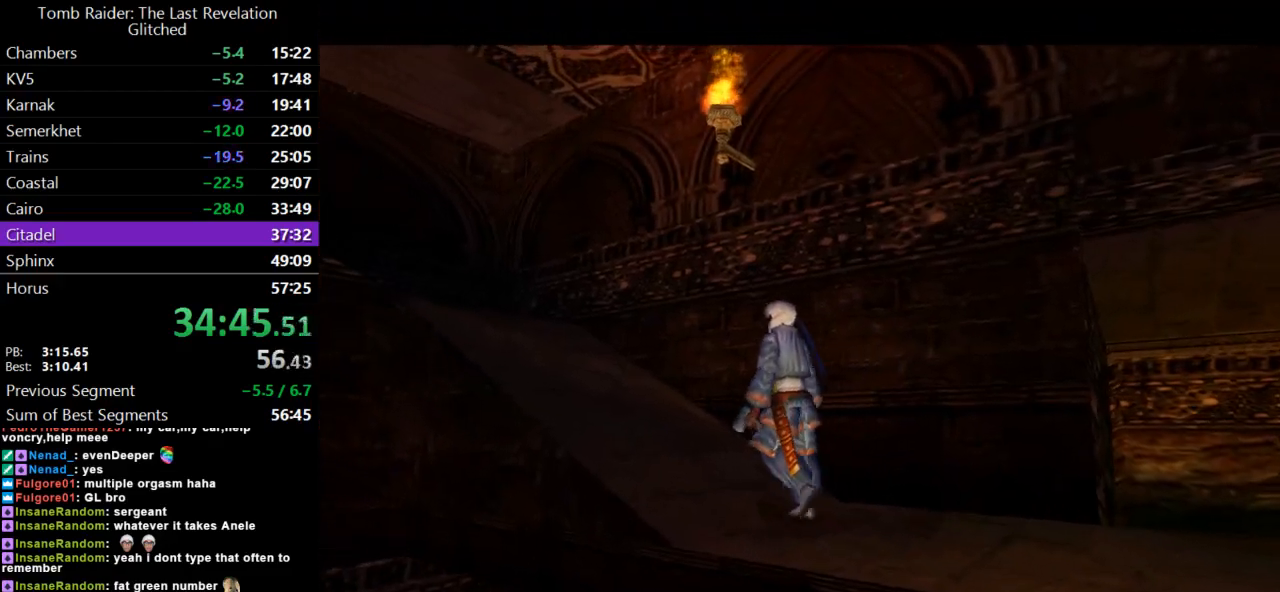
{"keys": [], "events": [[133, "lmed", "down"], [300, "lmed", "up"]]}
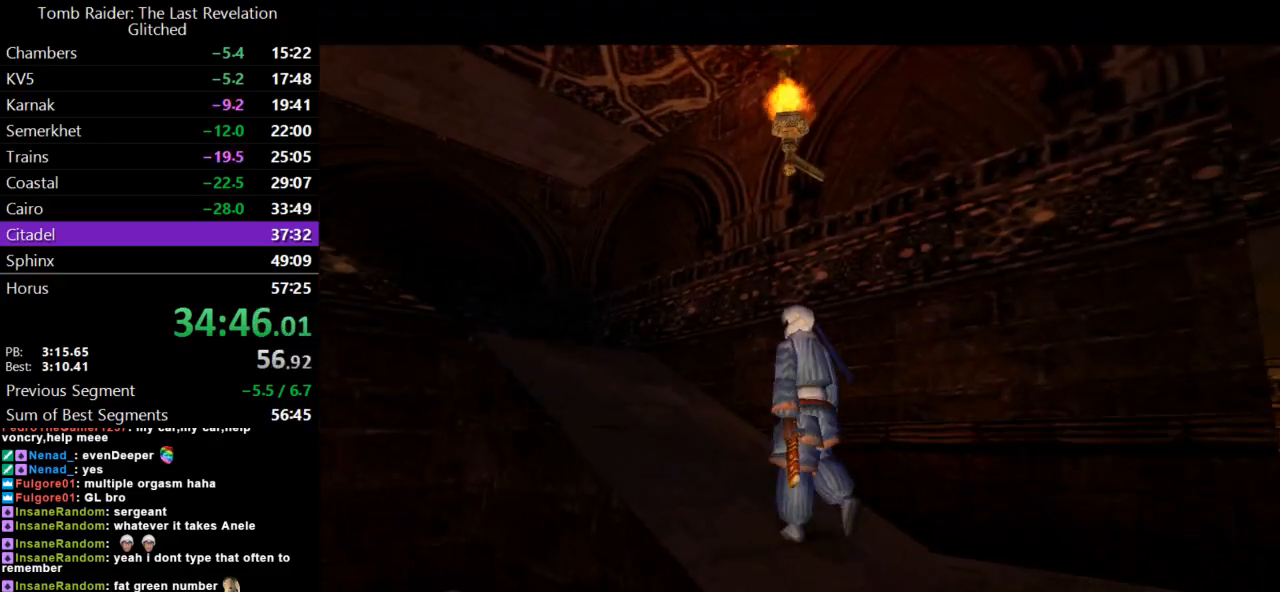
{"keys": [], "events": [[133, "lmed", "down"], [267, "lmed", "up"]]}
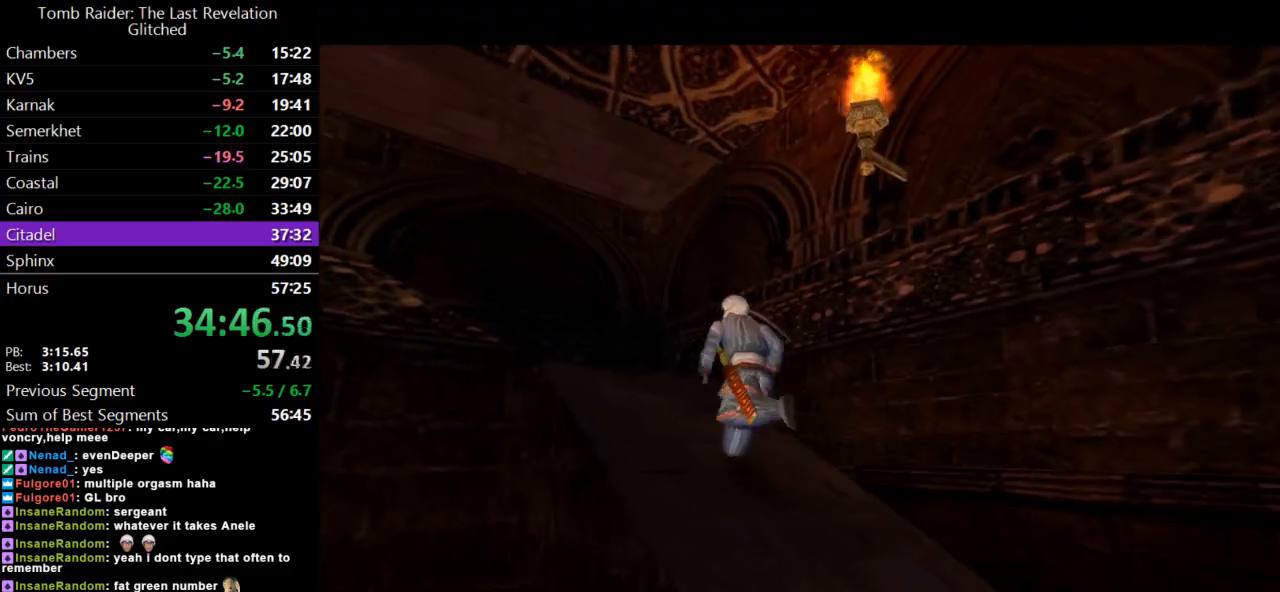
{"keys": ["lmed"], "events": [[467, "lmed", "down"]]}